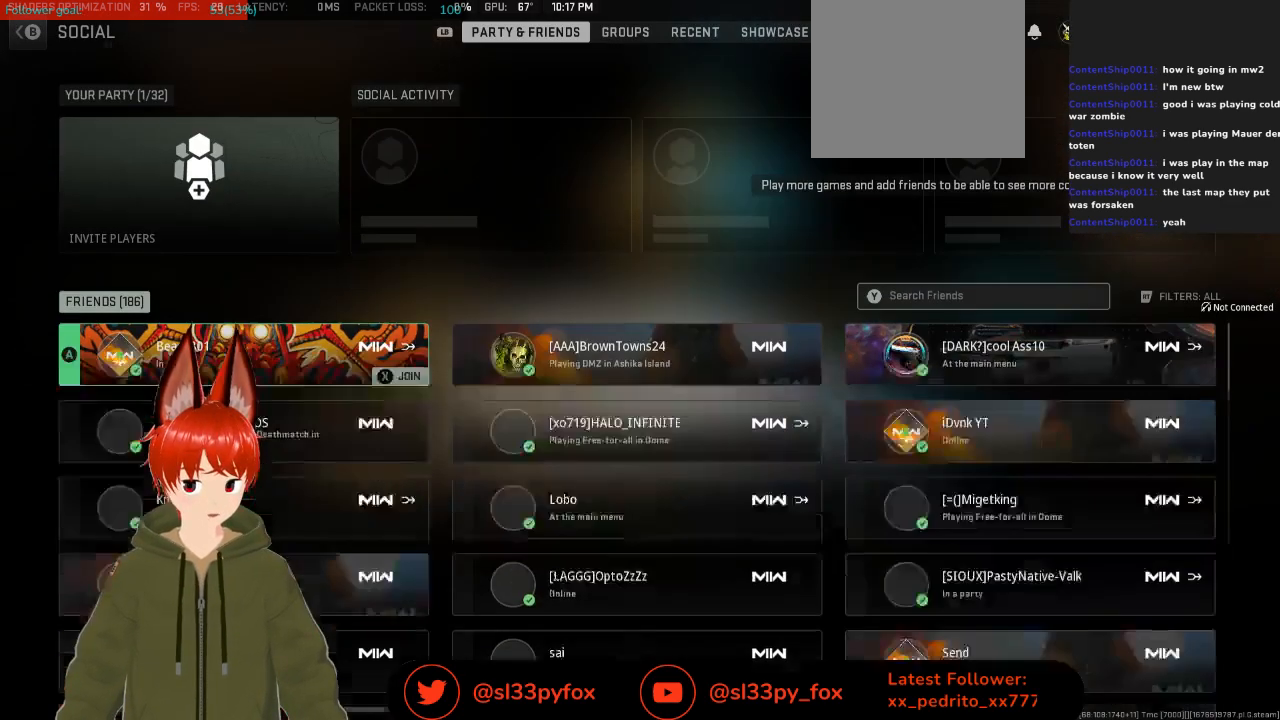
Gameplay with a controller (Xbox layout); each line is a JSON object with the inputs held at the frame after it. "events" lists button and stick changes between this image and that frame as [ms after this image, input, new state], when the widget could be followed in between.
{"buttons": ["DPAD_RIGHT"], "left_stick": "center", "right_stick": "center", "events": [[500, "DPAD_RIGHT", "down"]]}
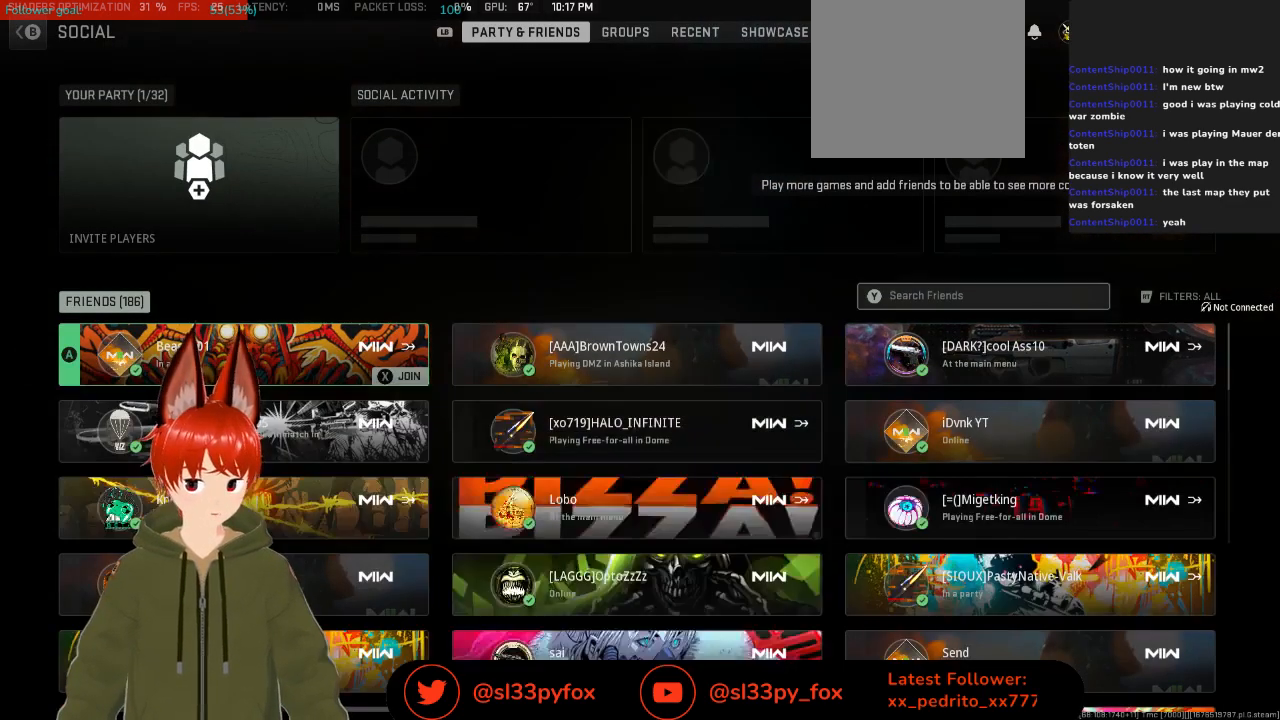
{"buttons": [], "left_stick": "center", "right_stick": "center", "events": [[100, "DPAD_RIGHT", "up"], [267, "DPAD_RIGHT", "down"], [400, "DPAD_RIGHT", "up"]]}
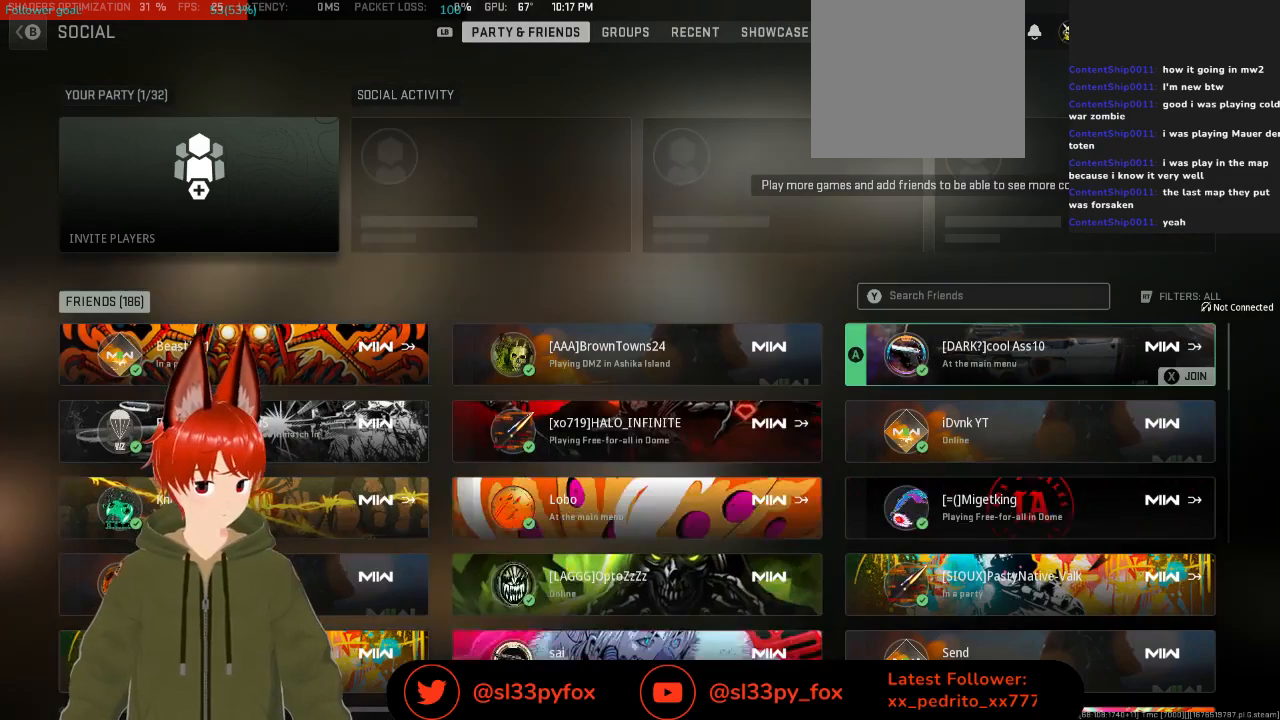
{"buttons": [], "left_stick": "center", "right_stick": "center", "events": []}
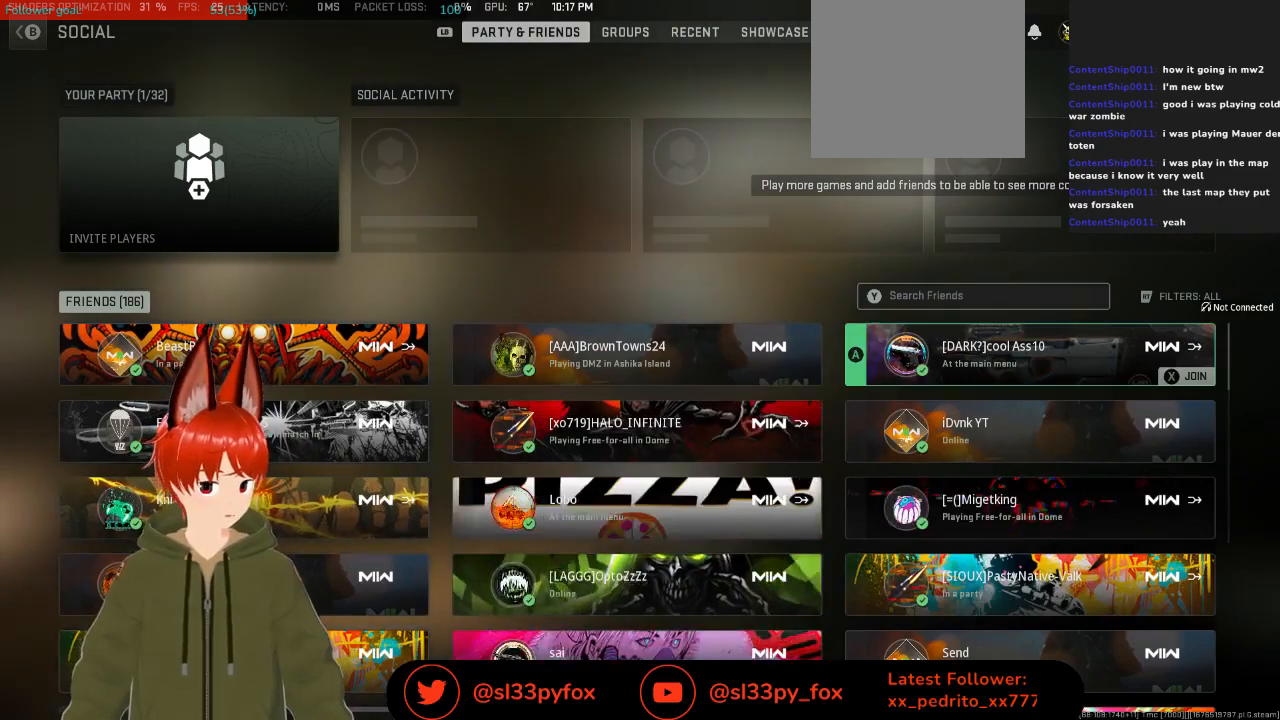
{"buttons": [], "left_stick": "center", "right_stick": "center", "events": [[33, "DPAD_DOWN", "down"], [167, "DPAD_DOWN", "up"]]}
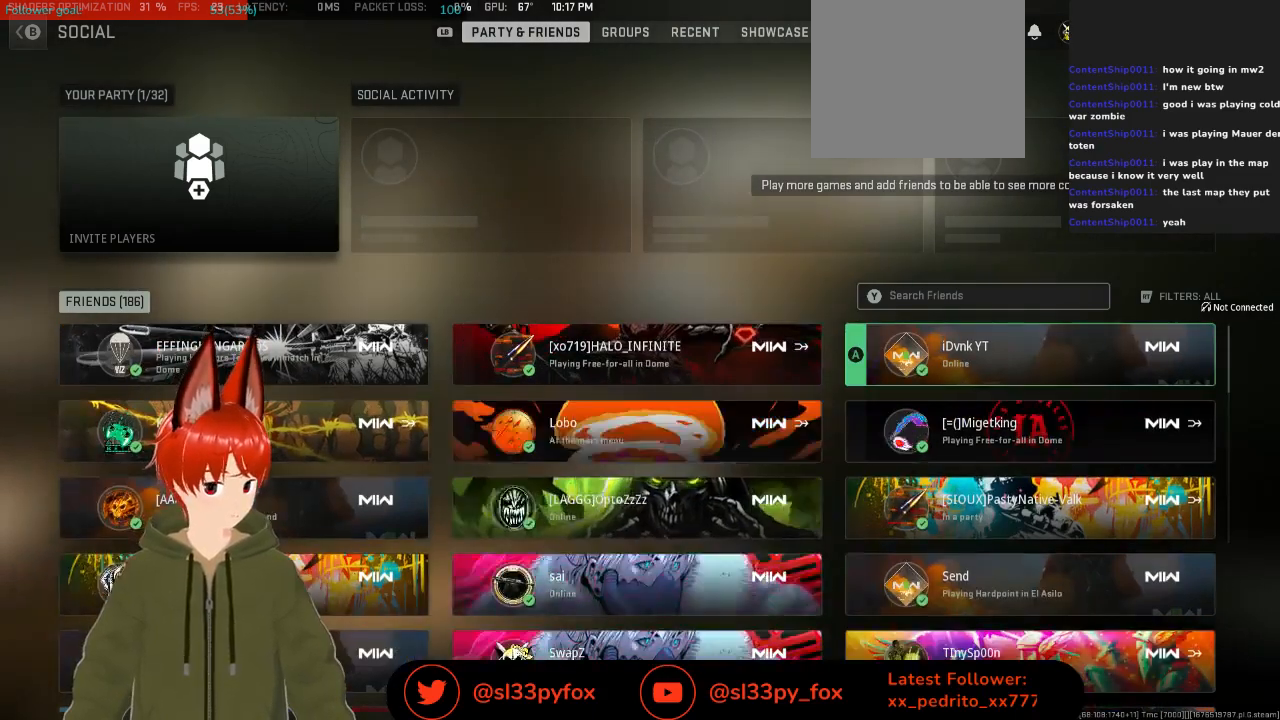
{"buttons": [], "left_stick": "center", "right_stick": "center", "events": [[100, "DPAD_UP", "down"], [233, "DPAD_UP", "up"]]}
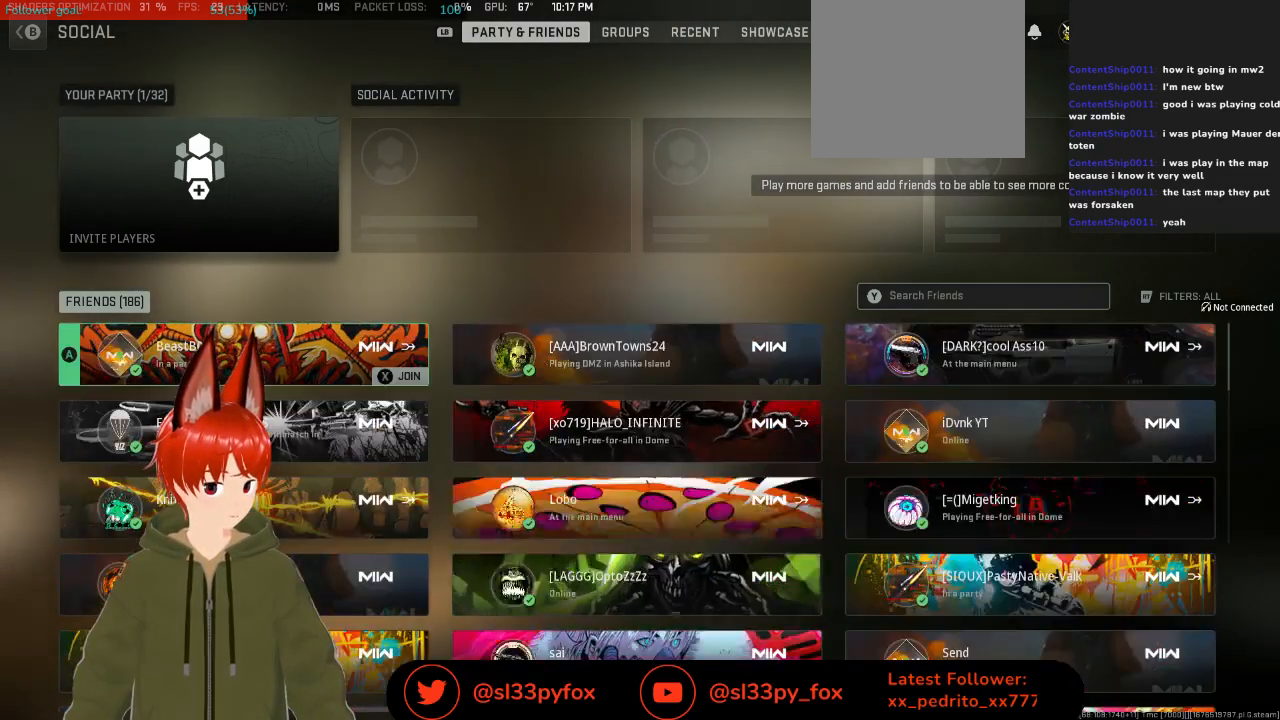
{"buttons": ["DPAD_DOWN"], "left_stick": "center", "right_stick": "center", "events": [[467, "DPAD_DOWN", "down"]]}
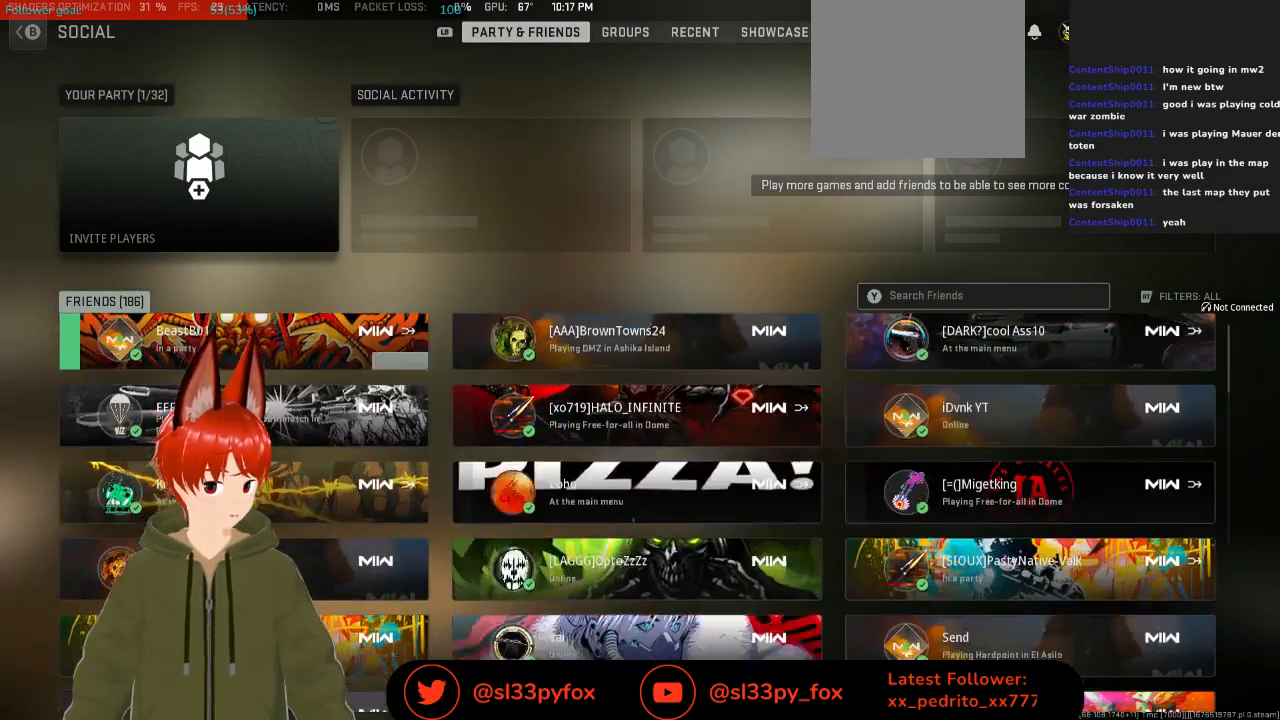
{"buttons": [], "left_stick": "center", "right_stick": "center", "events": [[100, "DPAD_DOWN", "up"]]}
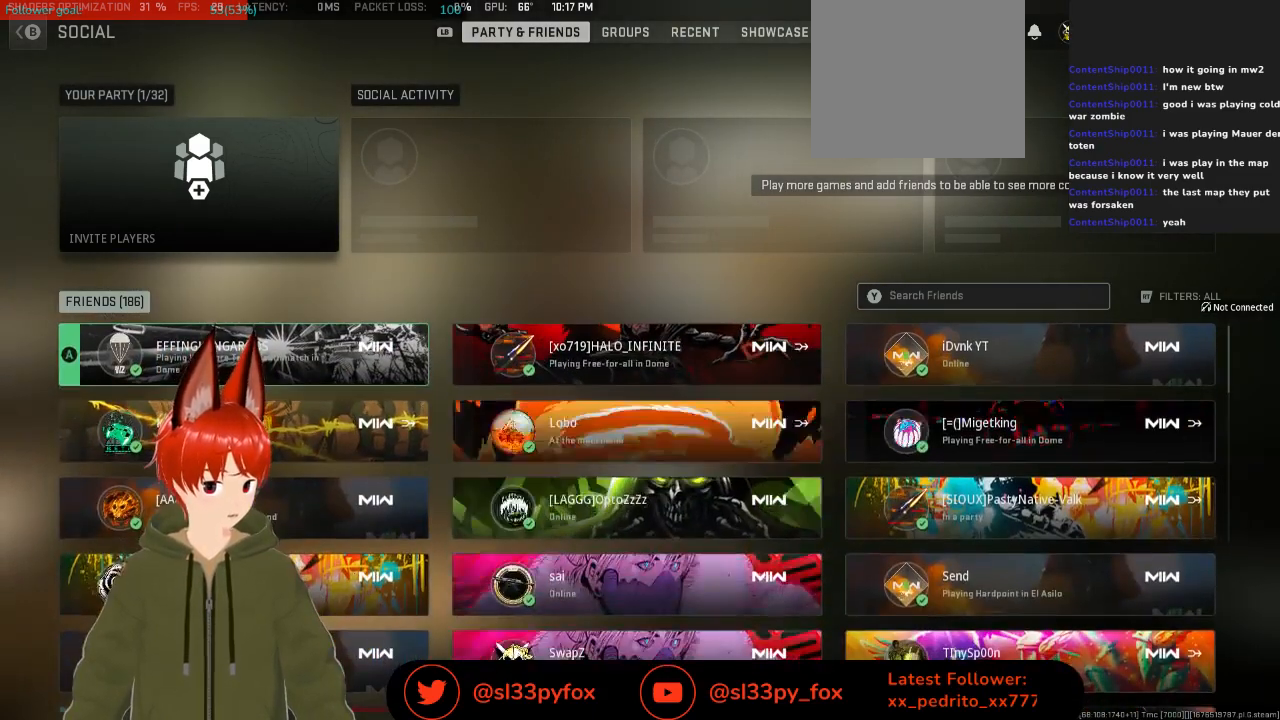
{"buttons": [], "left_stick": "center", "right_stick": "center", "events": [[233, "DPAD_RIGHT", "down"], [400, "DPAD_RIGHT", "up"]]}
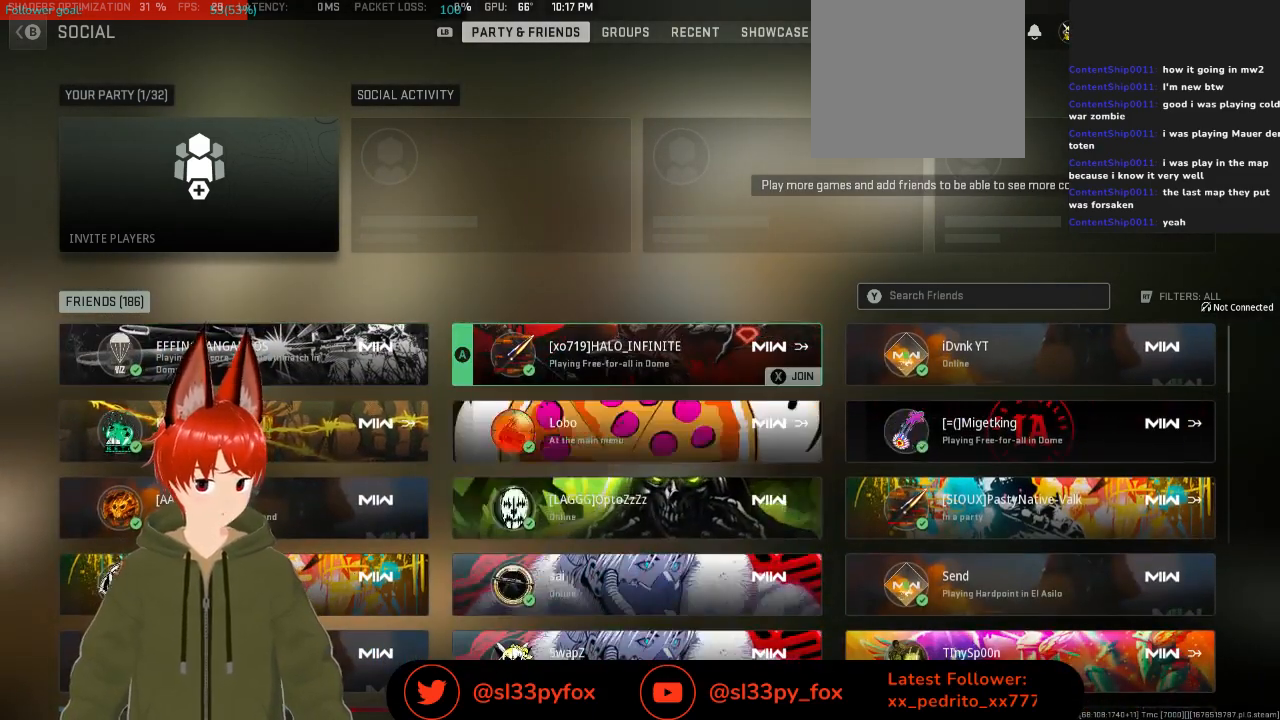
{"buttons": [], "left_stick": "center", "right_stick": "center", "events": []}
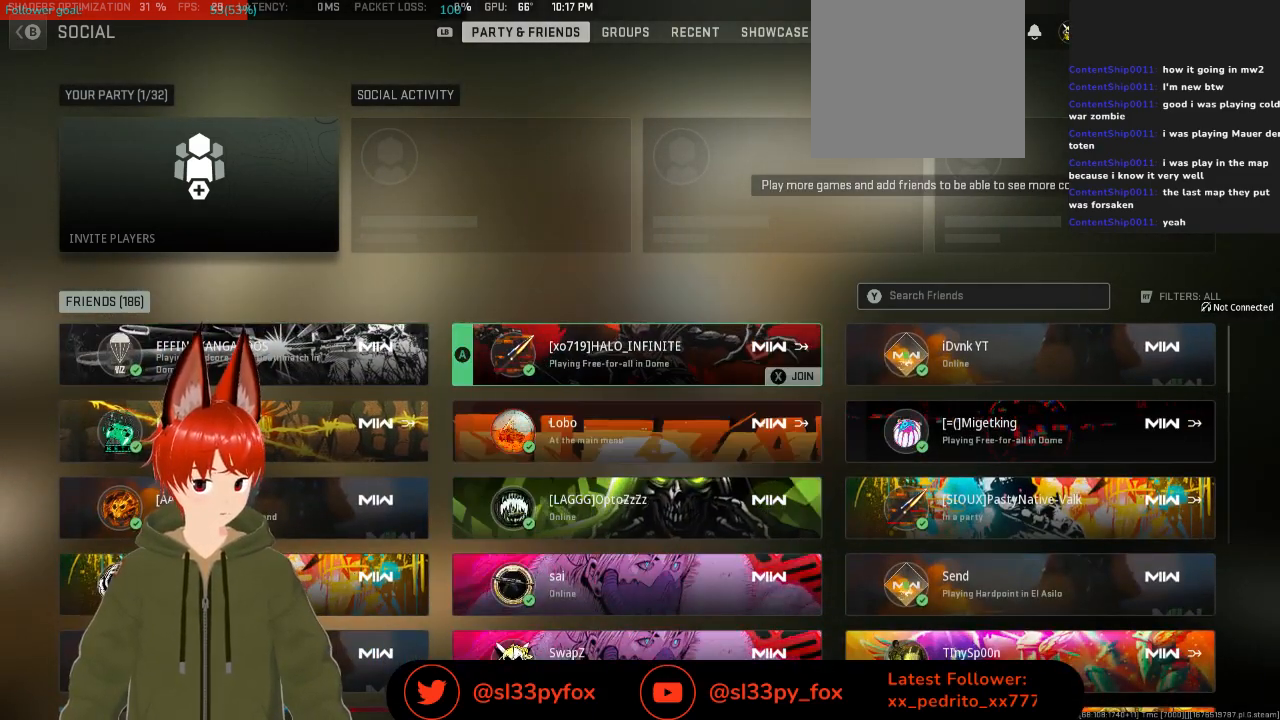
{"buttons": ["DPAD_UP"], "left_stick": "center", "right_stick": "center", "events": [[500, "DPAD_UP", "down"]]}
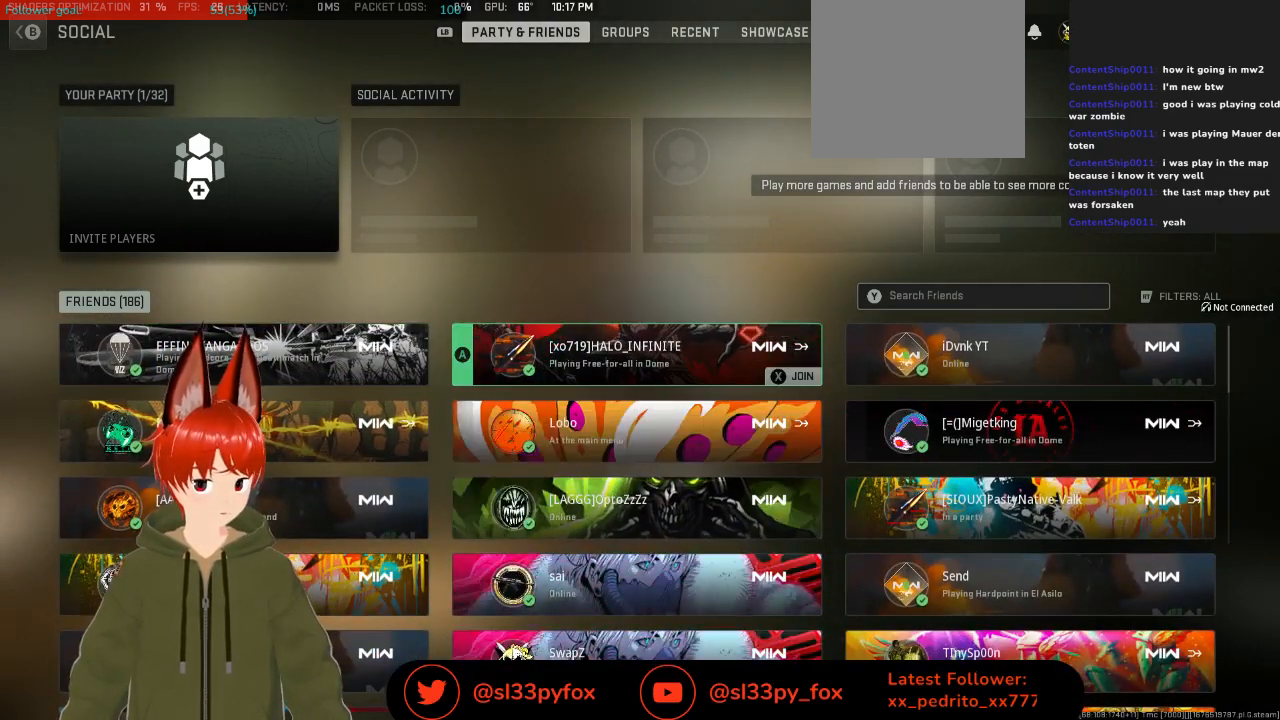
{"buttons": [], "left_stick": "center", "right_stick": "center", "events": [[200, "DPAD_UP", "up"]]}
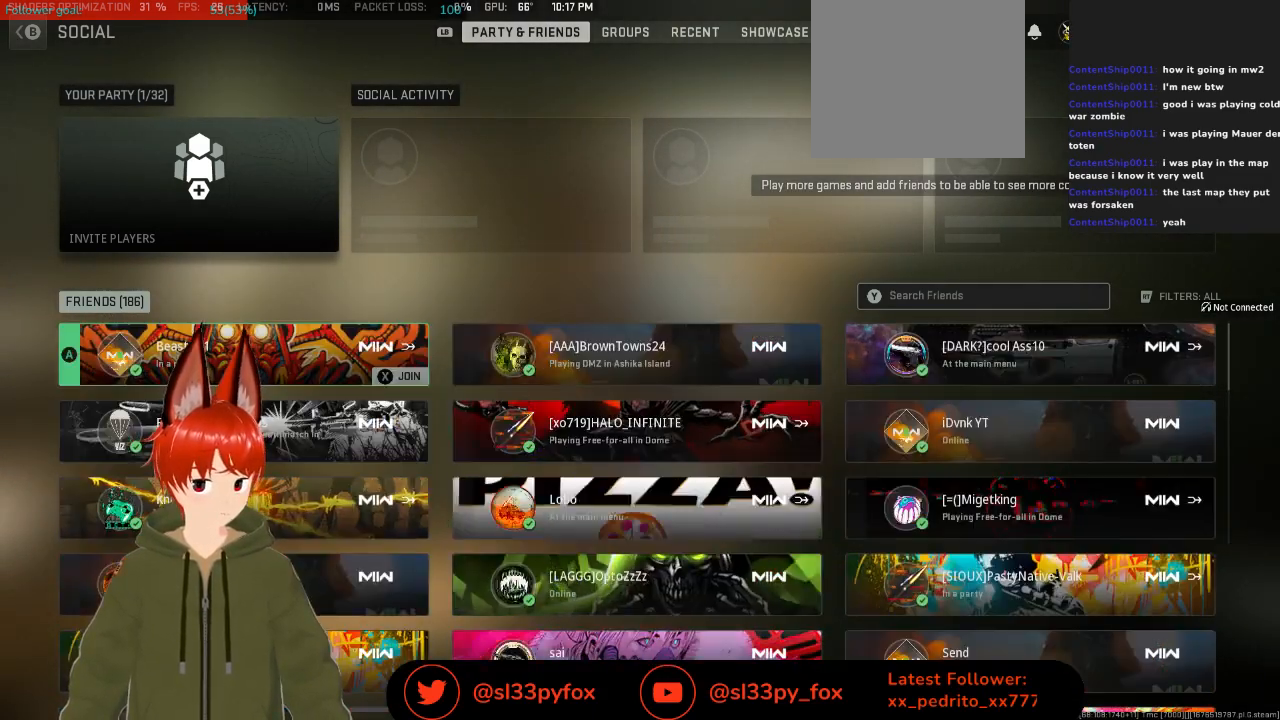
{"buttons": [], "left_stick": "center", "right_stick": "center", "events": []}
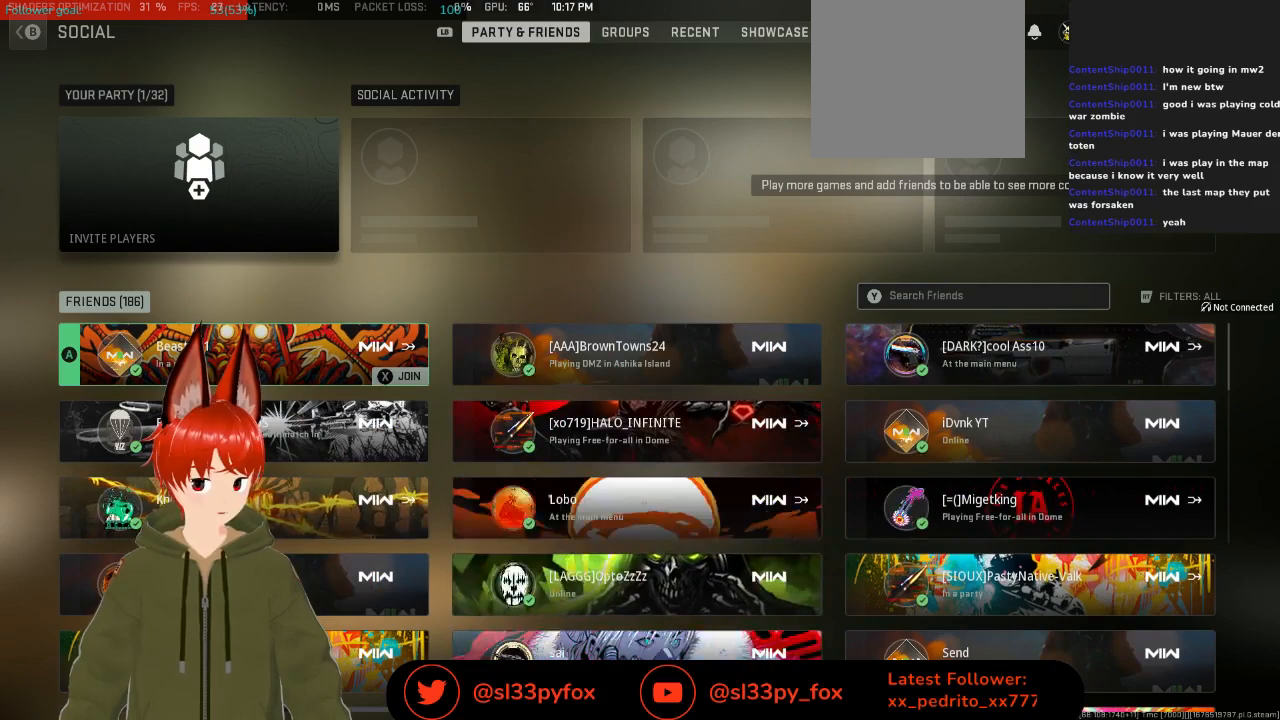
{"buttons": [], "left_stick": "center", "right_stick": "center", "events": []}
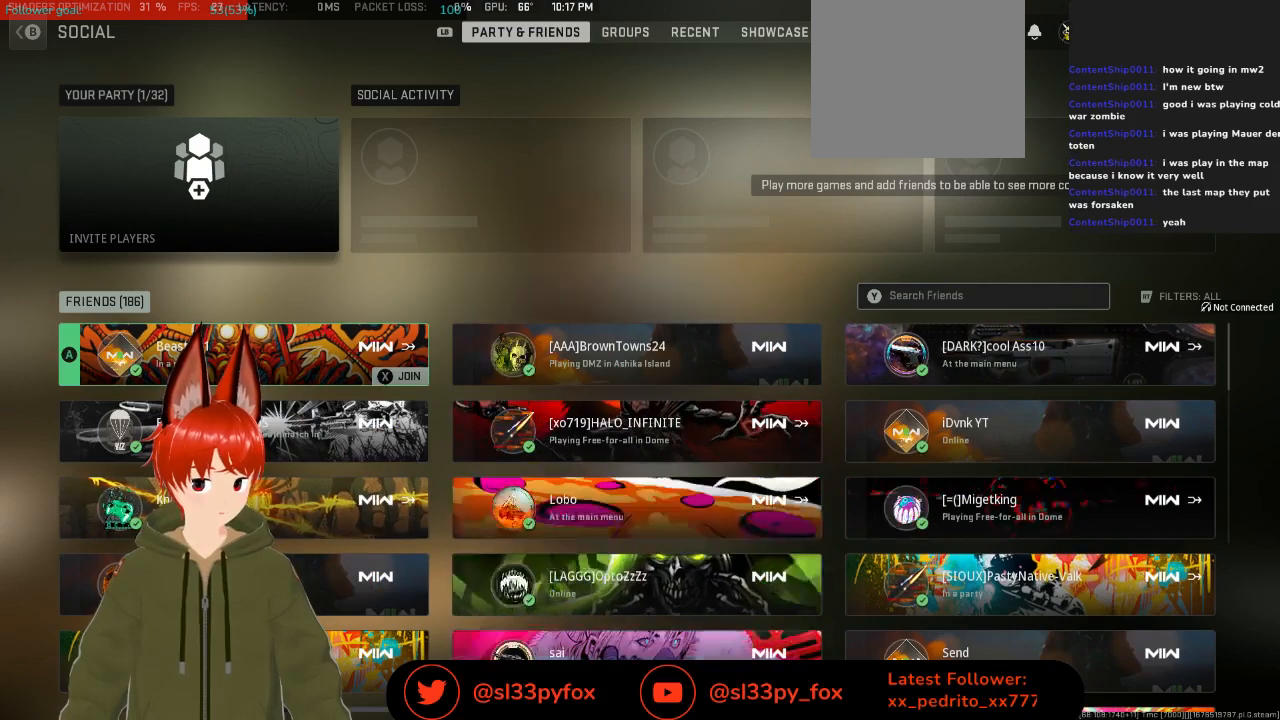
{"buttons": [], "left_stick": "center", "right_stick": "center", "events": []}
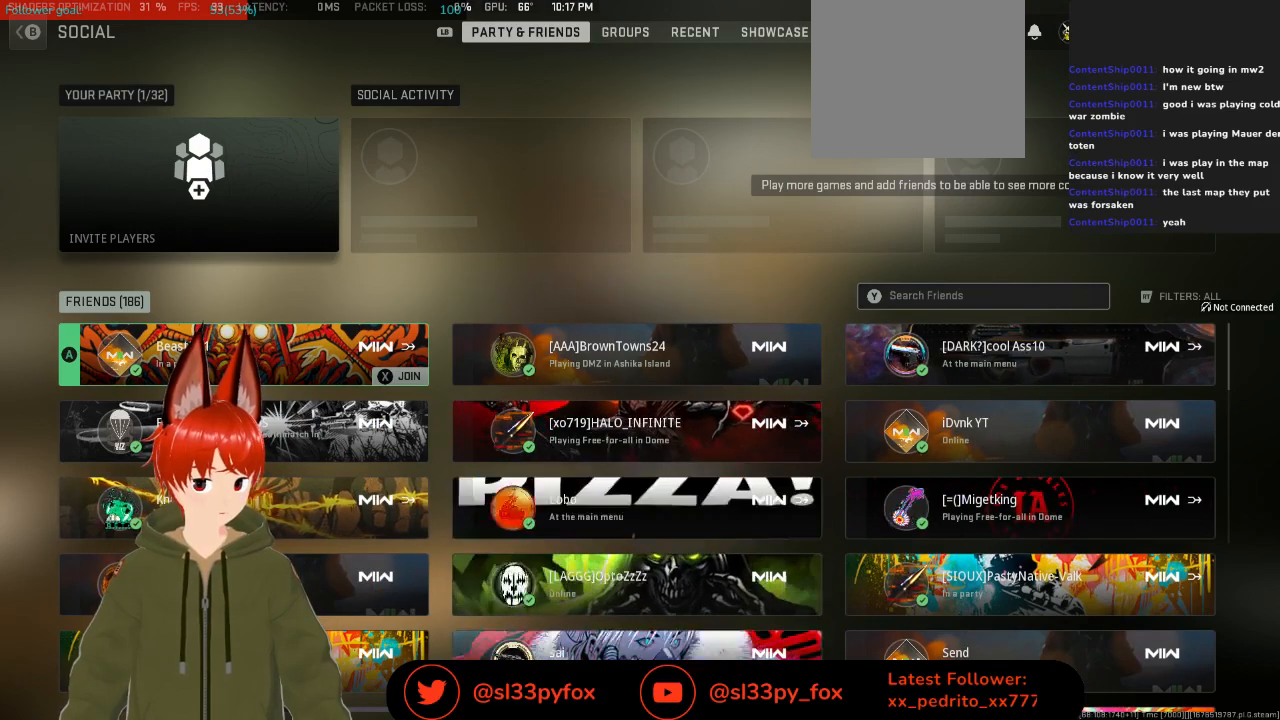
{"buttons": ["DPAD_DOWN"], "left_stick": "center", "right_stick": "center", "events": [[500, "DPAD_DOWN", "down"]]}
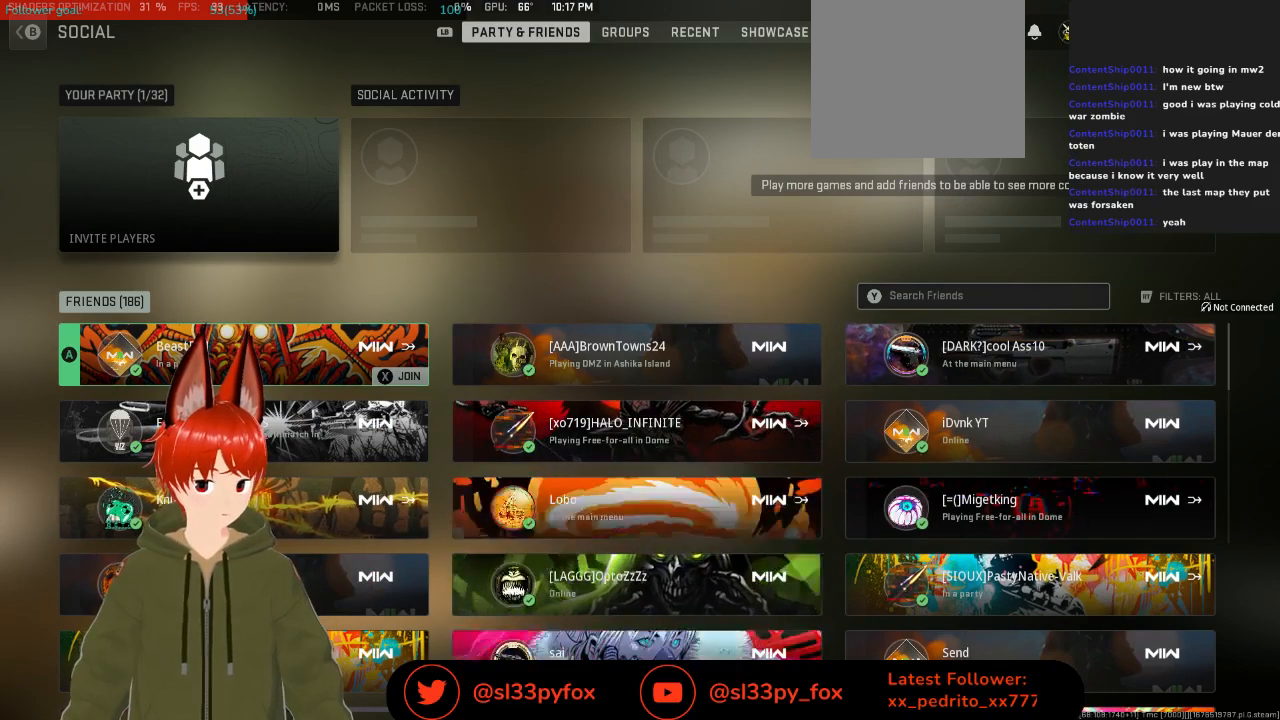
{"buttons": [], "left_stick": "center", "right_stick": "center", "events": [[133, "DPAD_DOWN", "up"]]}
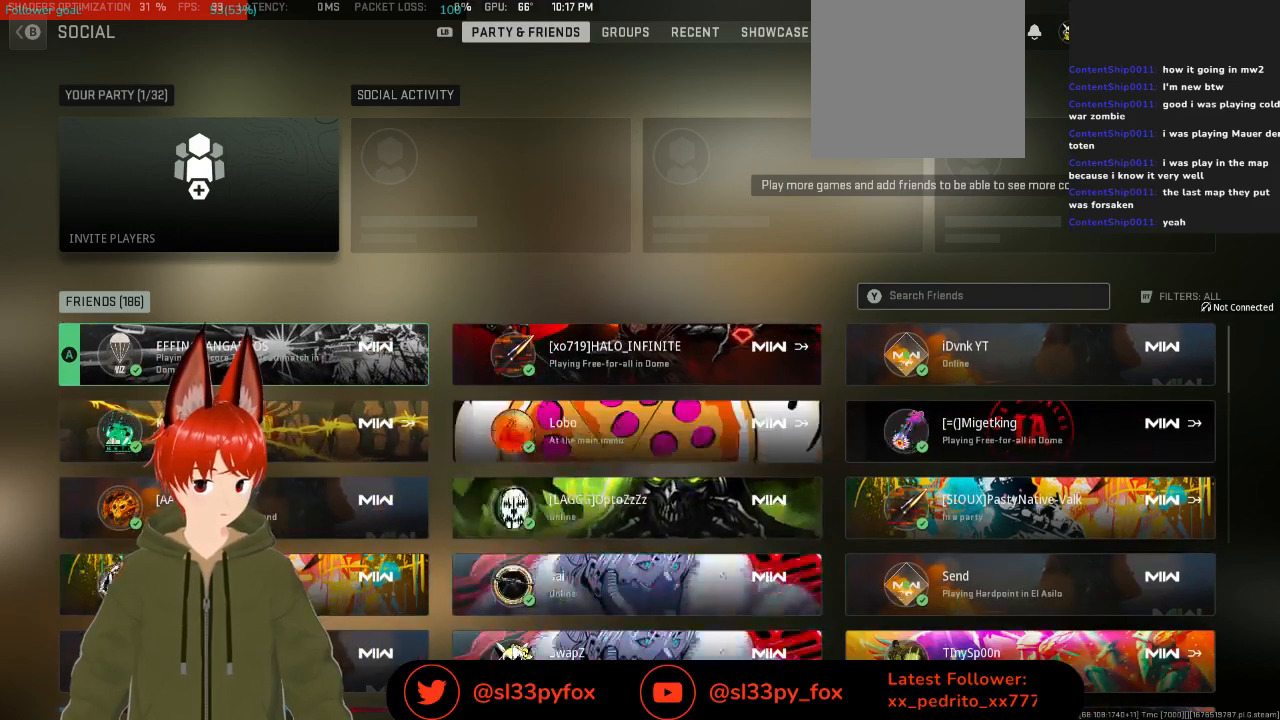
{"buttons": [], "left_stick": "center", "right_stick": "center", "events": []}
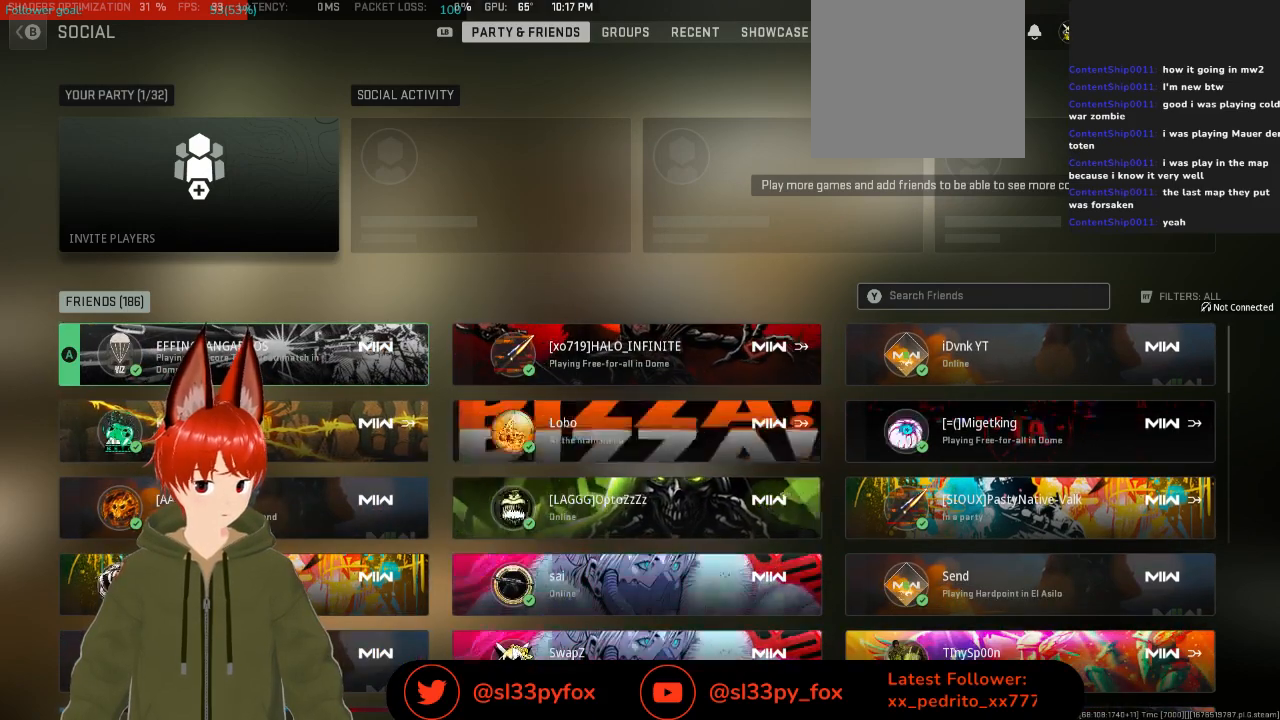
{"buttons": [], "left_stick": "center", "right_stick": "center", "events": [[33, "DPAD_DOWN", "down"], [233, "DPAD_DOWN", "up"]]}
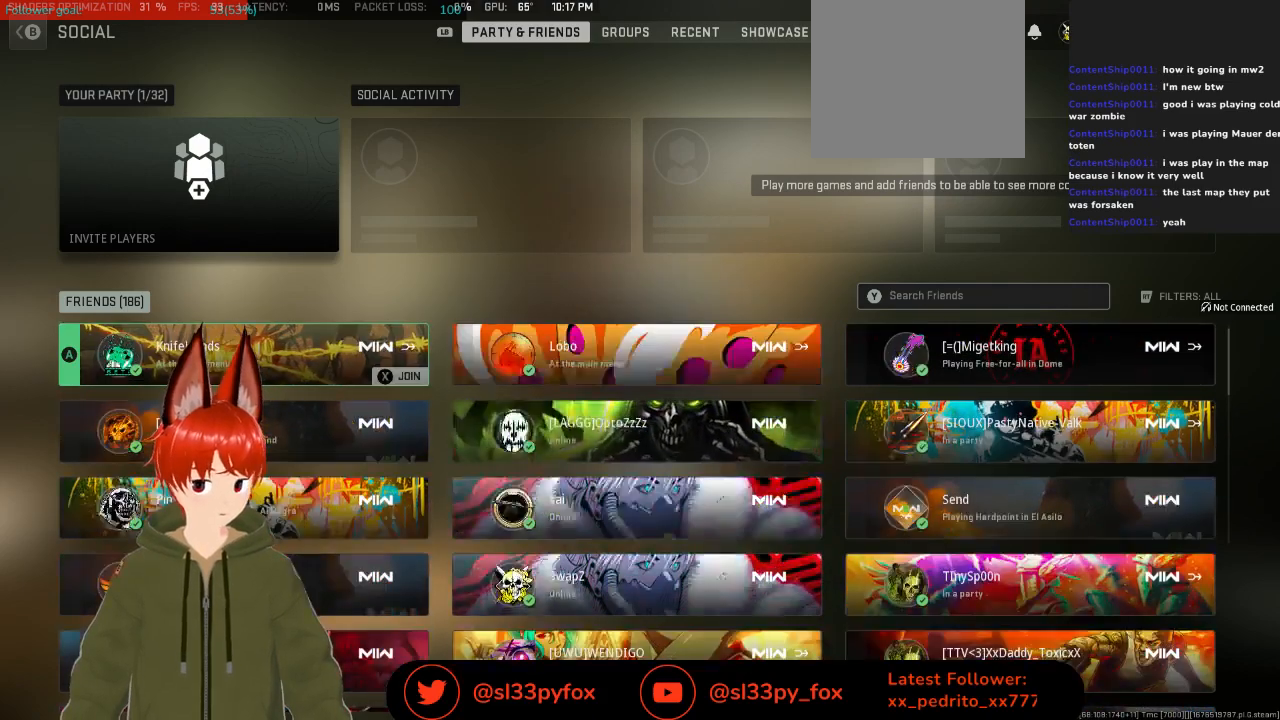
{"buttons": [], "left_stick": "center", "right_stick": "center", "events": []}
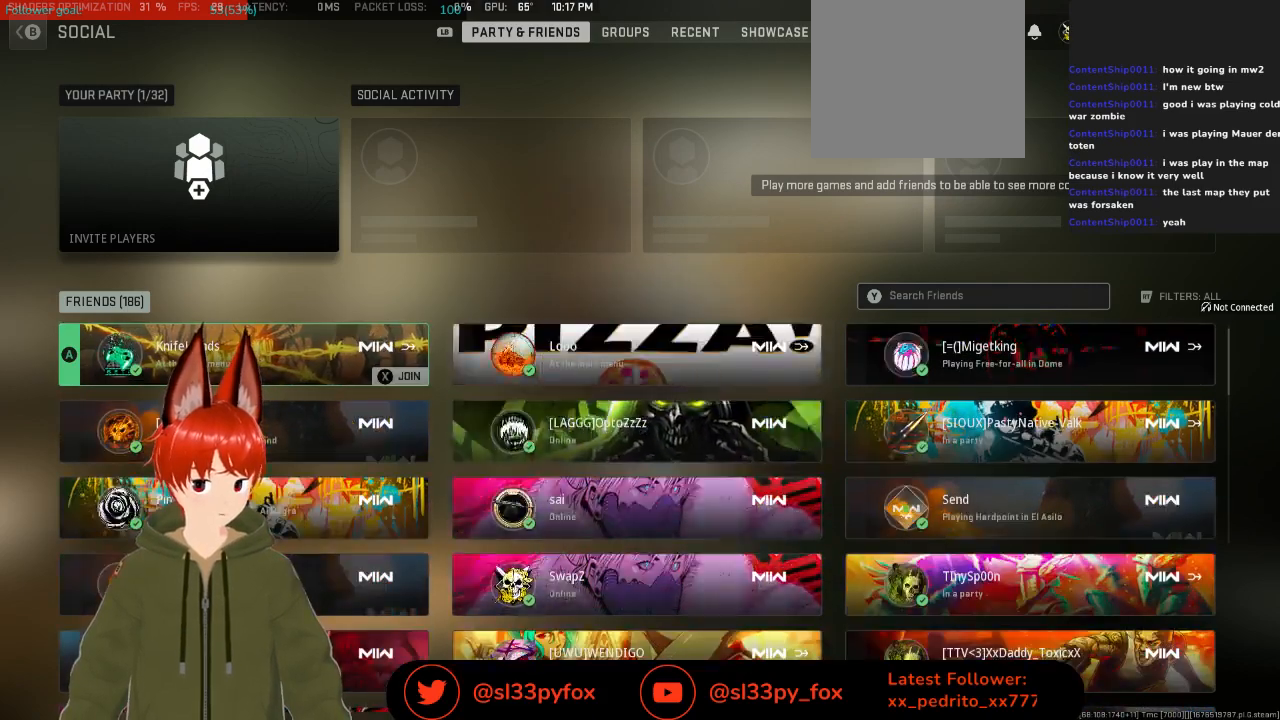
{"buttons": ["DPAD_RIGHT"], "left_stick": "center", "right_stick": "center", "events": [[433, "DPAD_RIGHT", "down"]]}
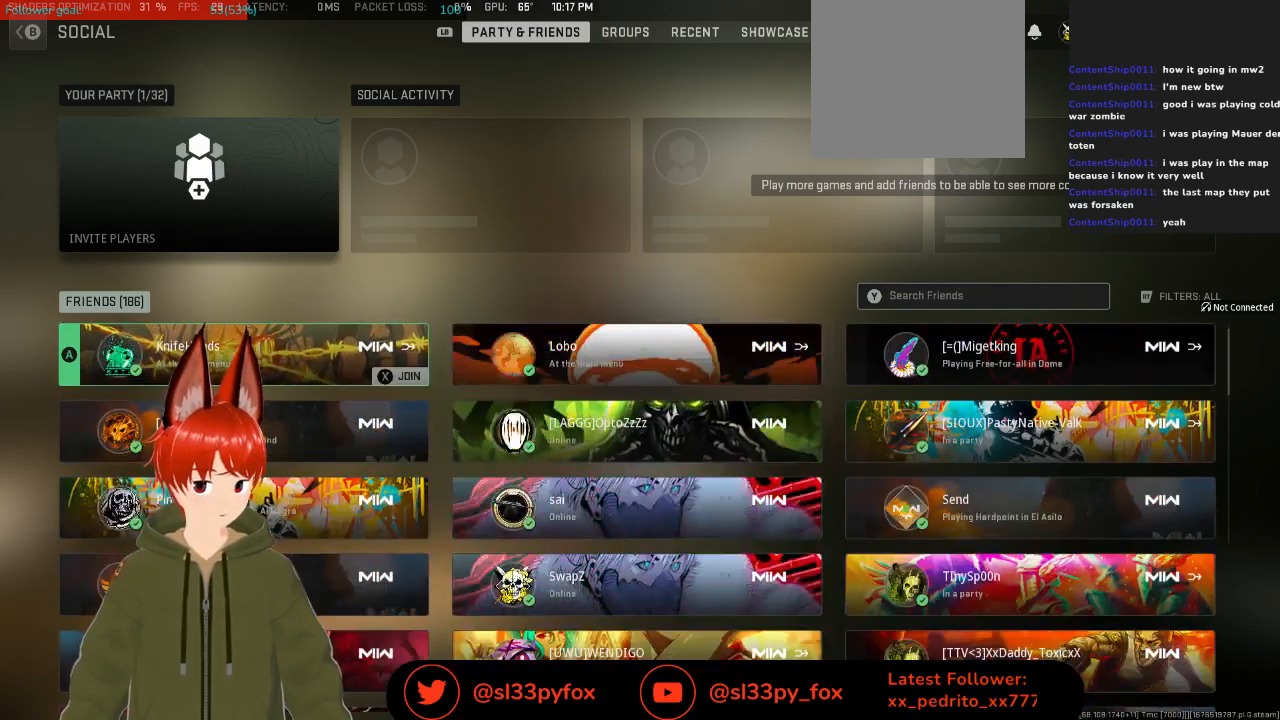
{"buttons": [], "left_stick": "center", "right_stick": "center", "events": [[100, "DPAD_RIGHT", "up"]]}
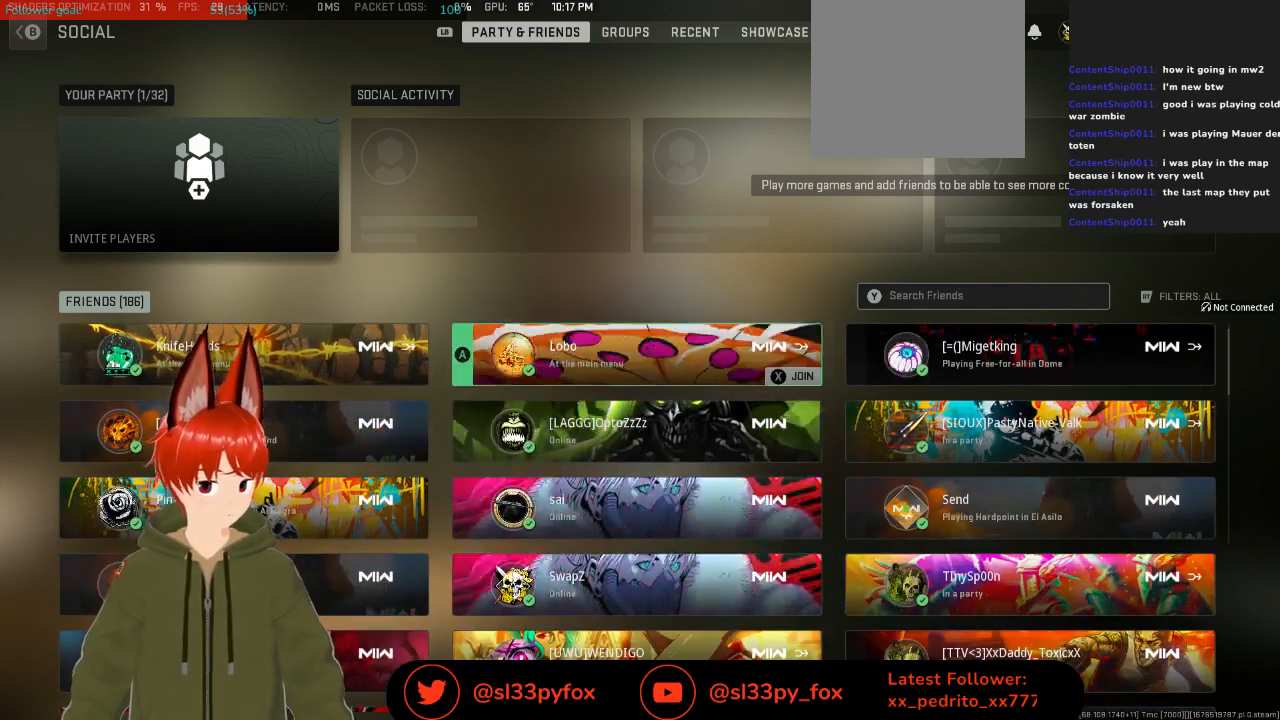
{"buttons": [], "left_stick": "center", "right_stick": "center", "events": [[33, "DPAD_RIGHT", "down"], [167, "DPAD_RIGHT", "up"]]}
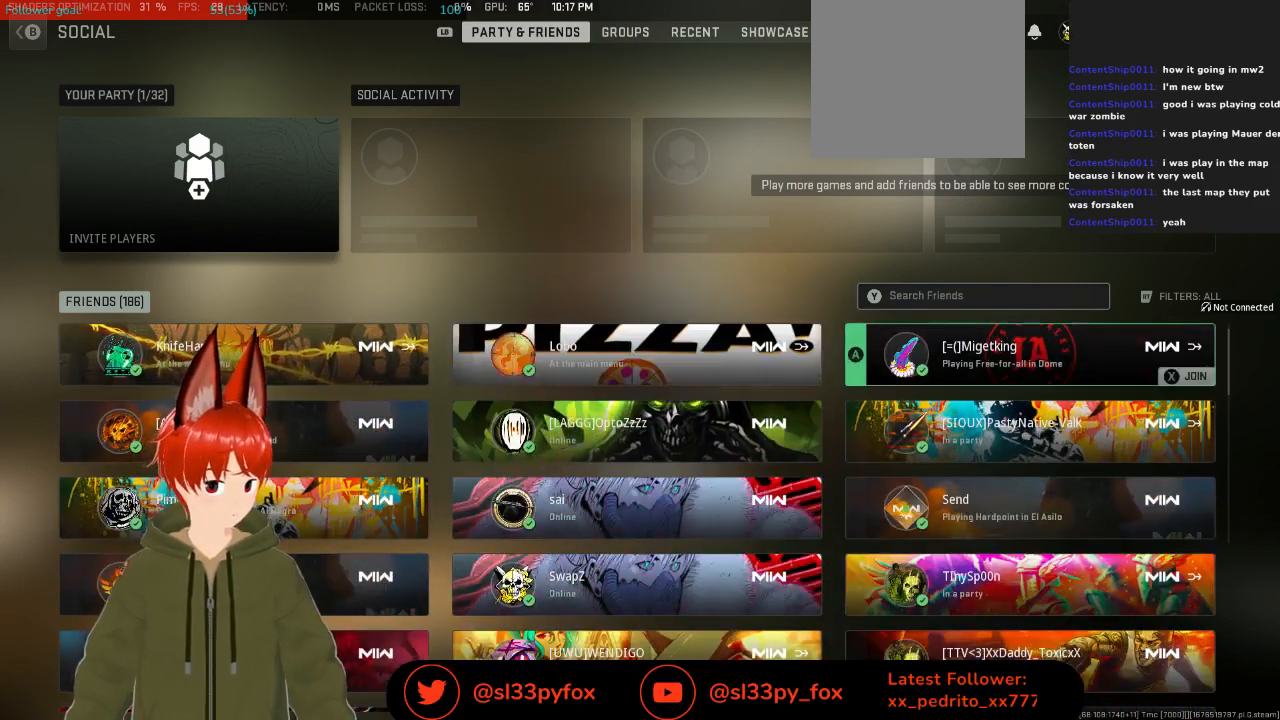
{"buttons": [], "left_stick": "center", "right_stick": "center", "events": []}
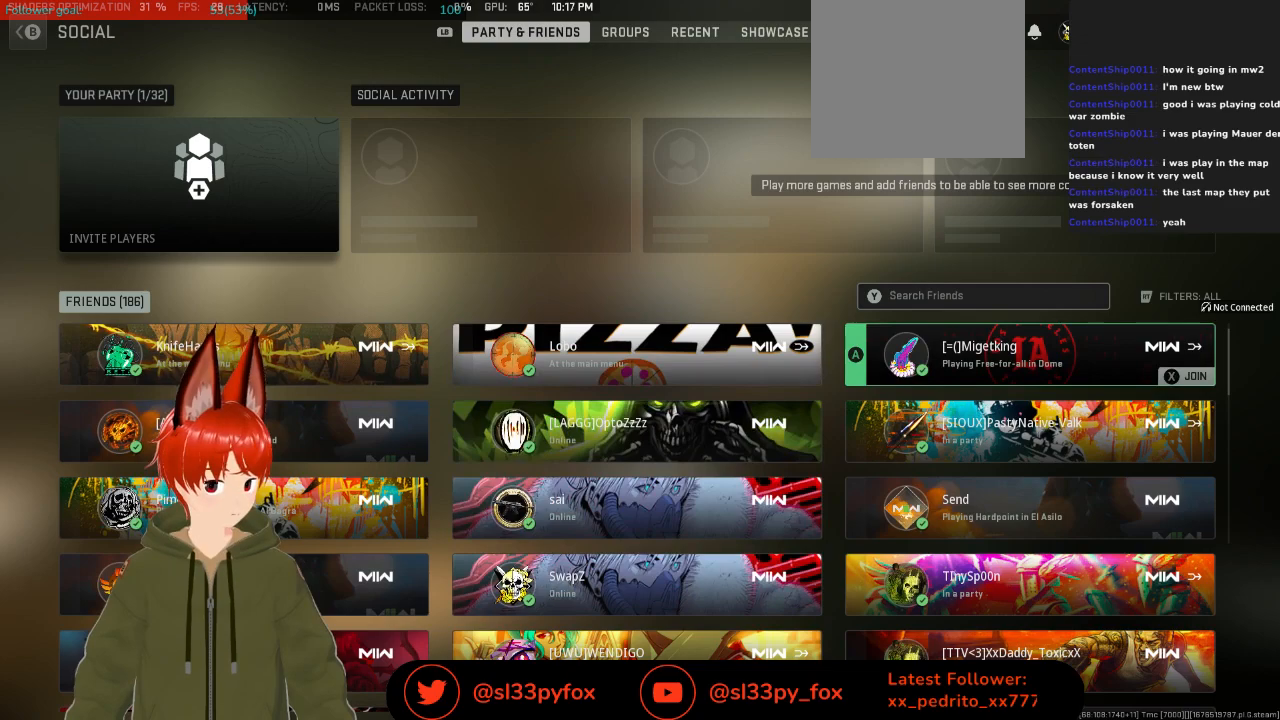
{"buttons": [], "left_stick": "center", "right_stick": "center", "events": []}
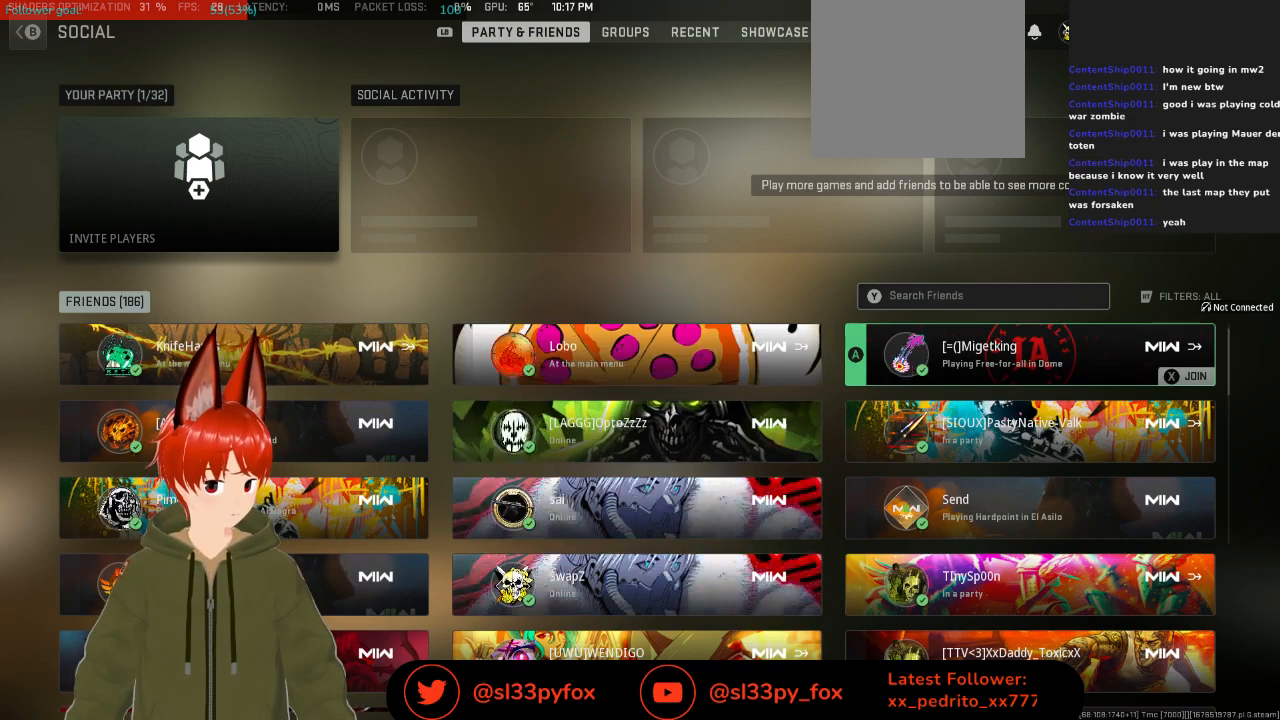
{"buttons": [], "left_stick": "center", "right_stick": "center", "events": [[333, "DPAD_LEFT", "down"], [467, "DPAD_LEFT", "up"]]}
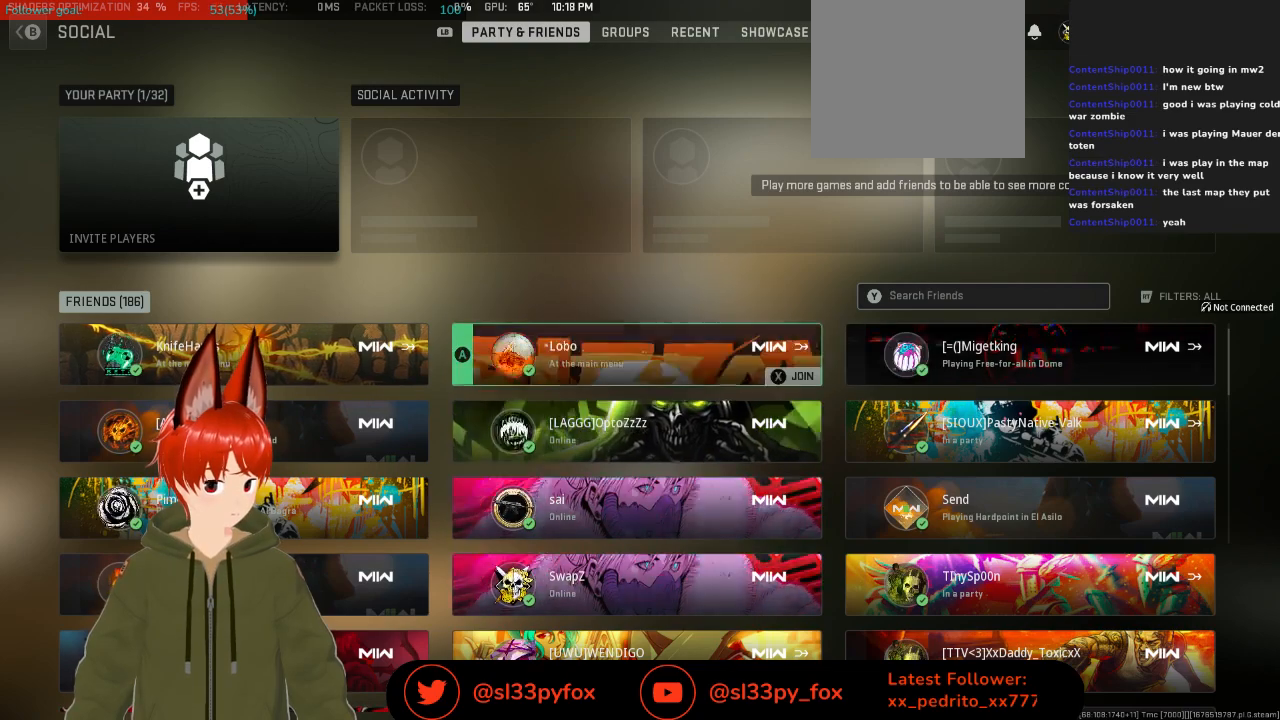
{"buttons": [], "left_stick": "center", "right_stick": "center", "events": [[267, "DPAD_LEFT", "down"], [400, "DPAD_LEFT", "up"]]}
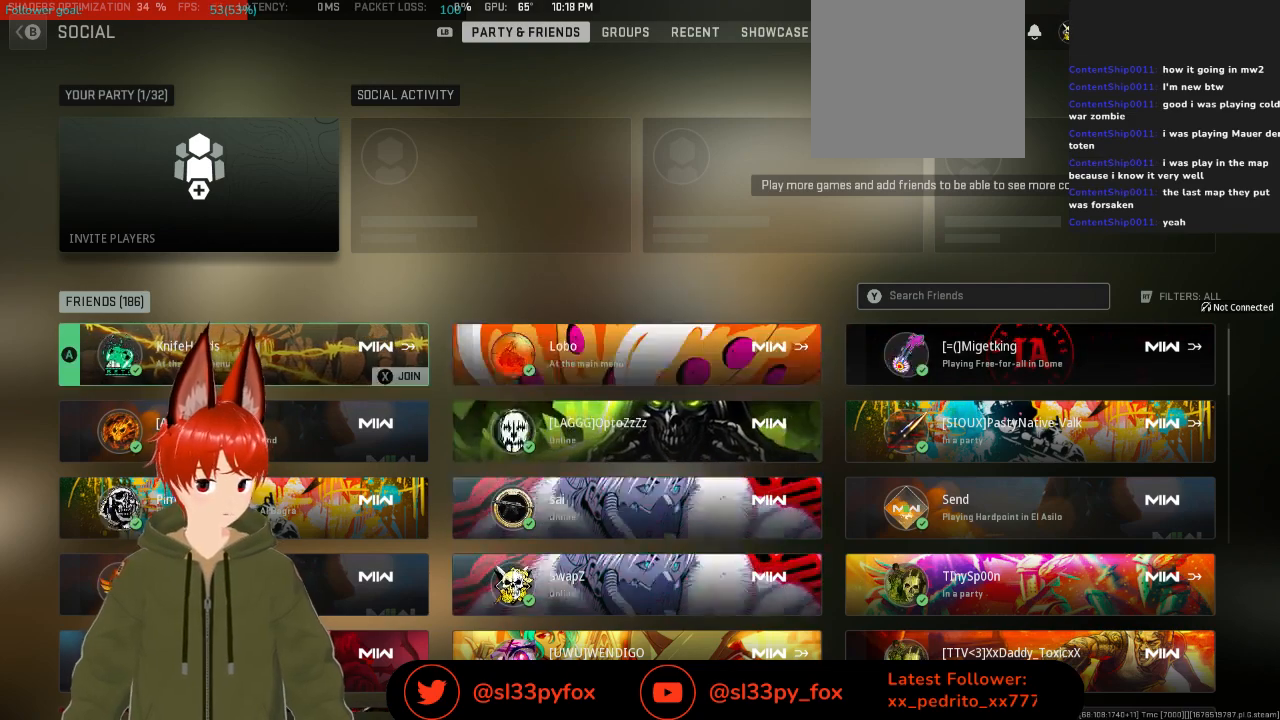
{"buttons": [], "left_stick": "center", "right_stick": "center", "events": []}
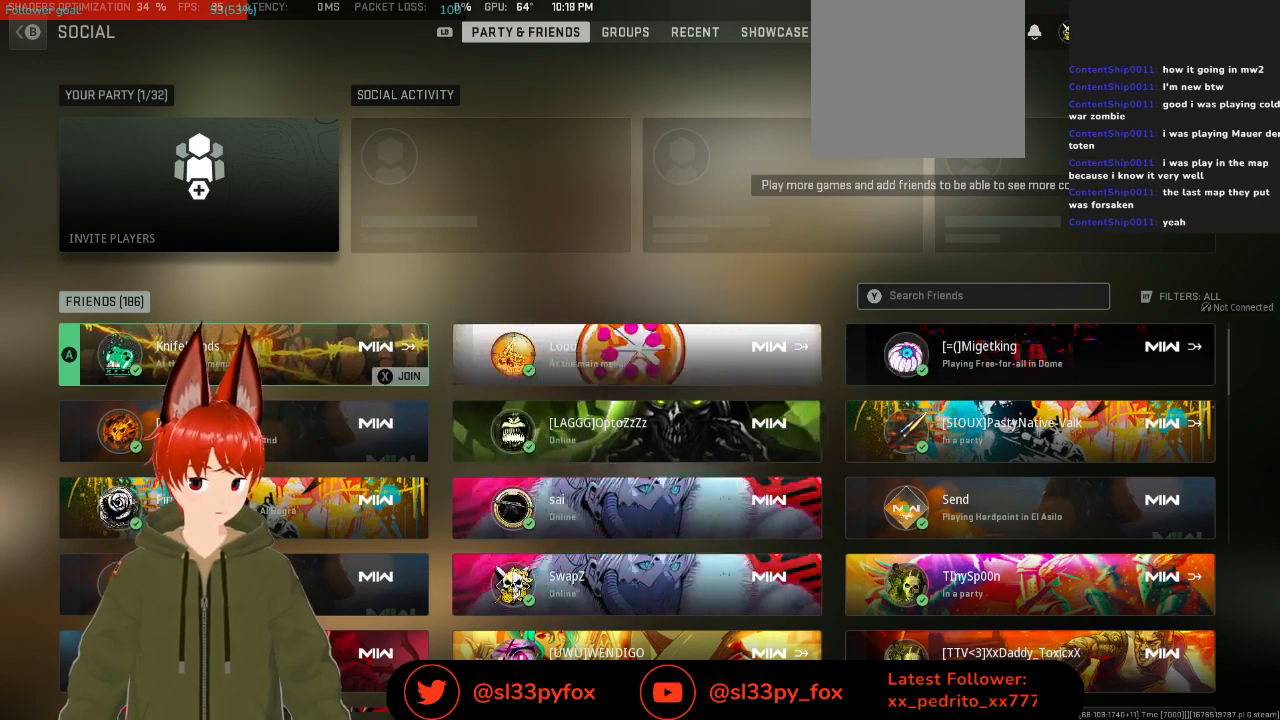
{"buttons": [], "left_stick": "center", "right_stick": "center", "events": []}
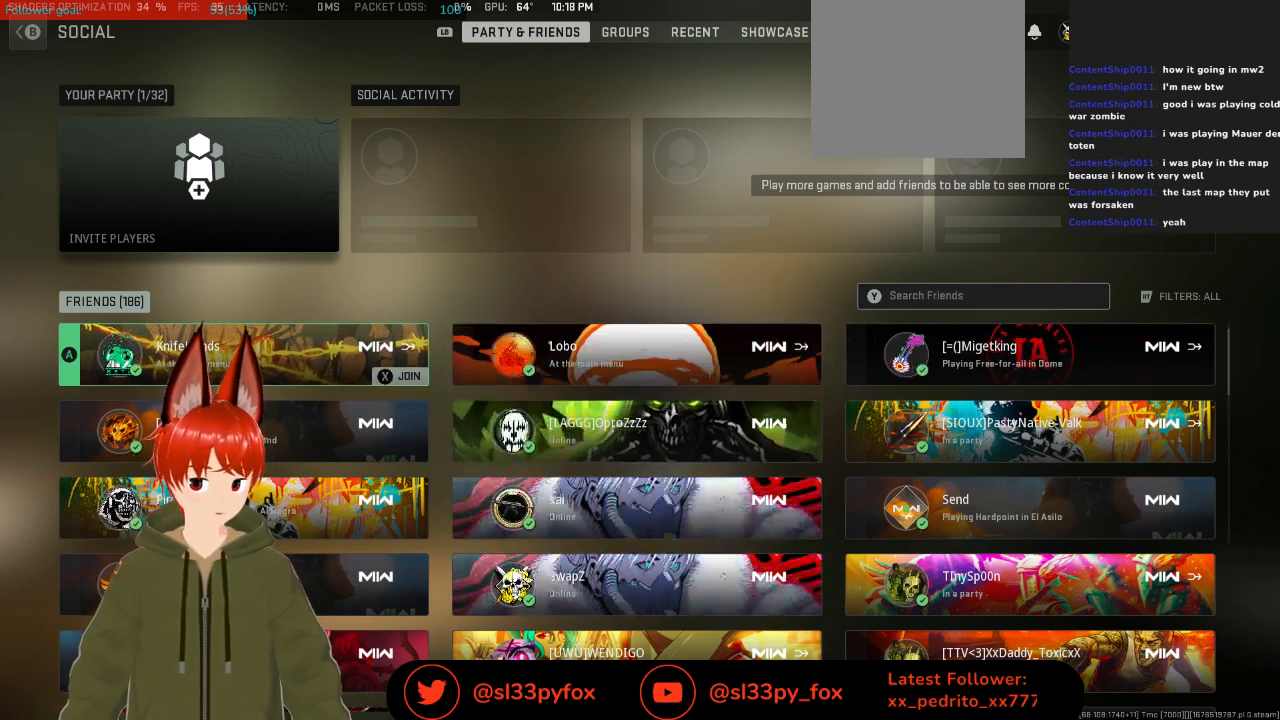
{"buttons": [], "left_stick": "center", "right_stick": "center", "events": [[333, "DPAD_DOWN", "down"], [467, "DPAD_DOWN", "up"]]}